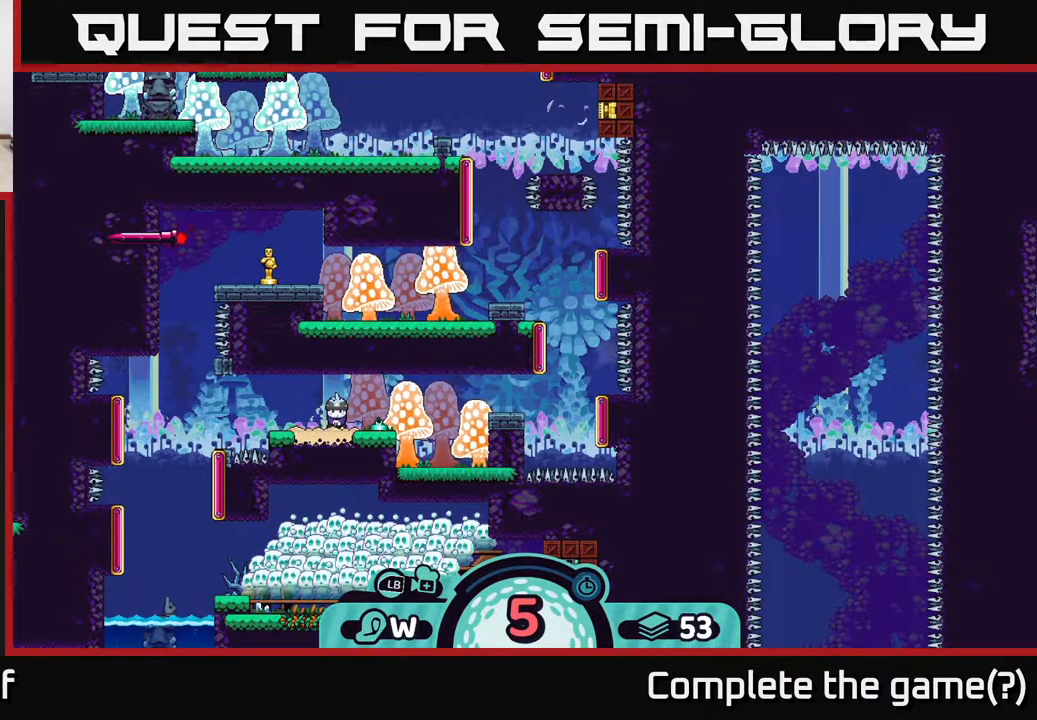
Gameplay with a controller (Xbox layout); each line is a JSON object with the inputs held at the frame after it. "events" lists button and stick changes between this image and that frame as [ms after this image, input, new state], when the widget could be followed in between.
{"buttons": ["R2"], "left_stick": "center", "right_stick": "center", "events": [[50, "R2", "down"]]}
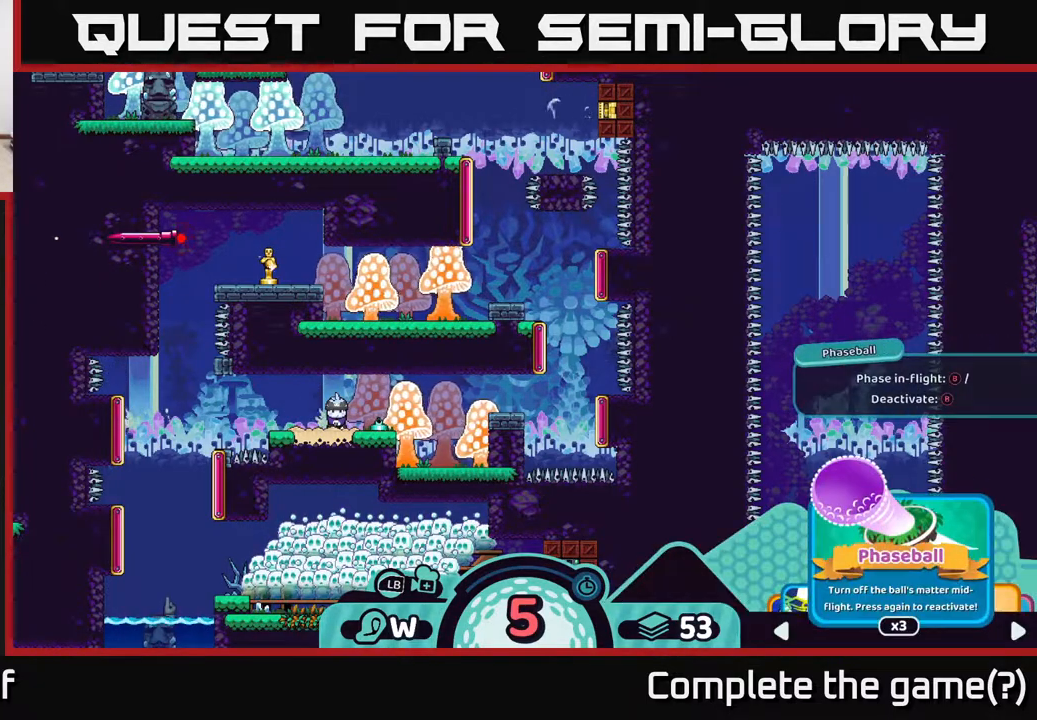
{"buttons": [], "left_stick": "center", "right_stick": "center", "events": [[333, "R2", "up"]]}
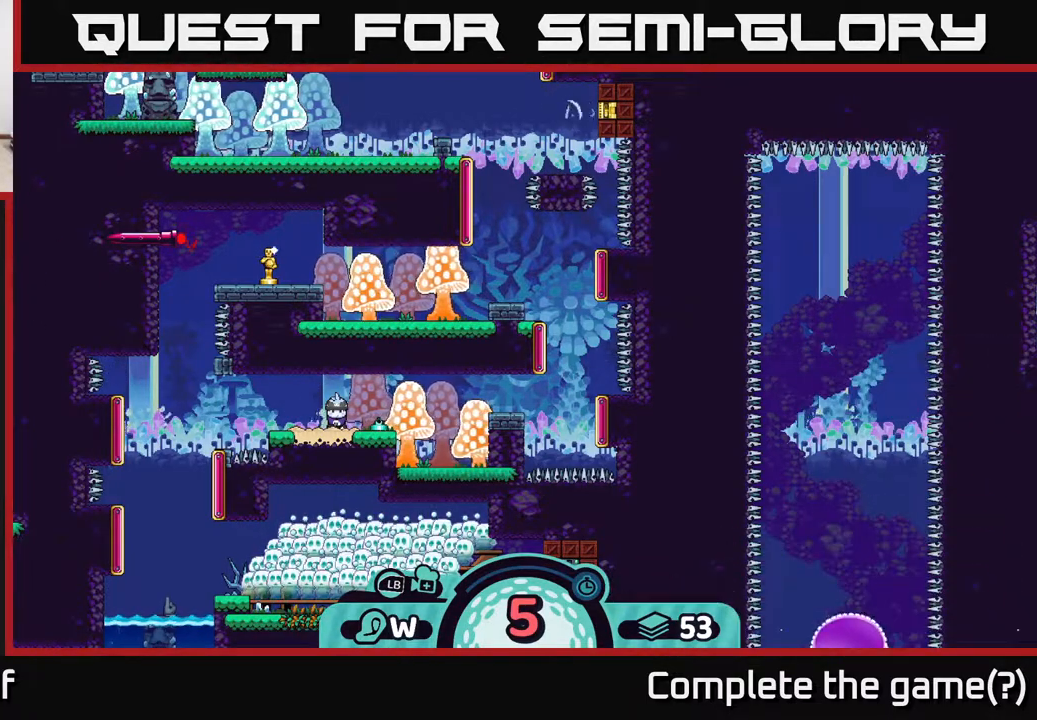
{"buttons": [], "left_stick": "center", "right_stick": "center", "events": []}
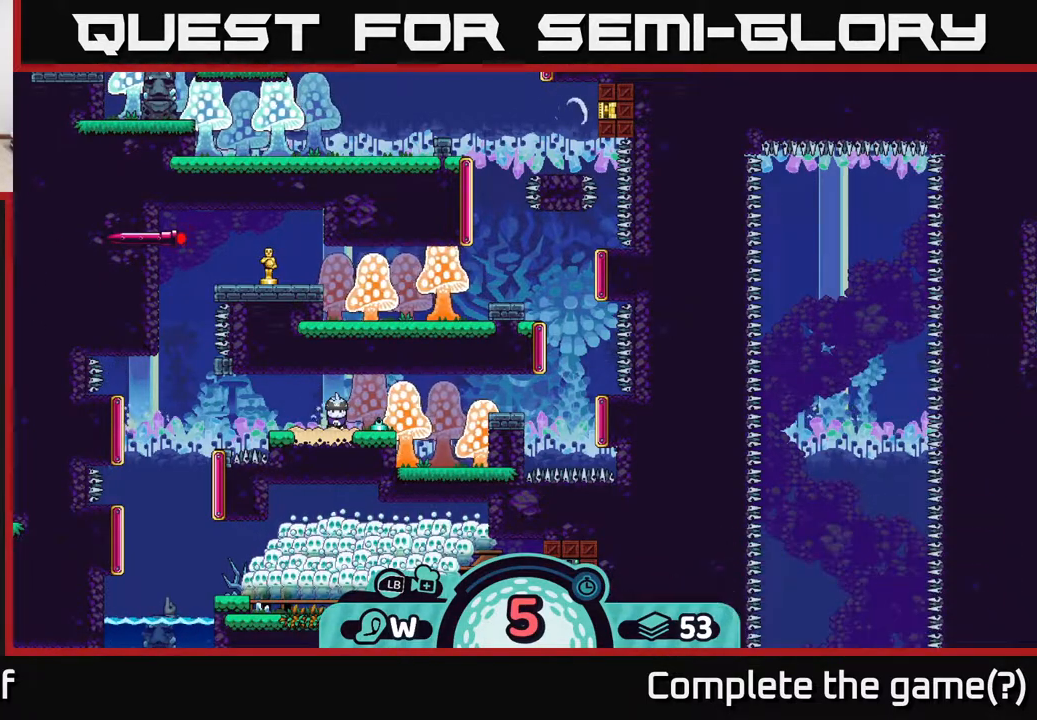
{"buttons": [], "left_stick": "center", "right_stick": "center", "events": []}
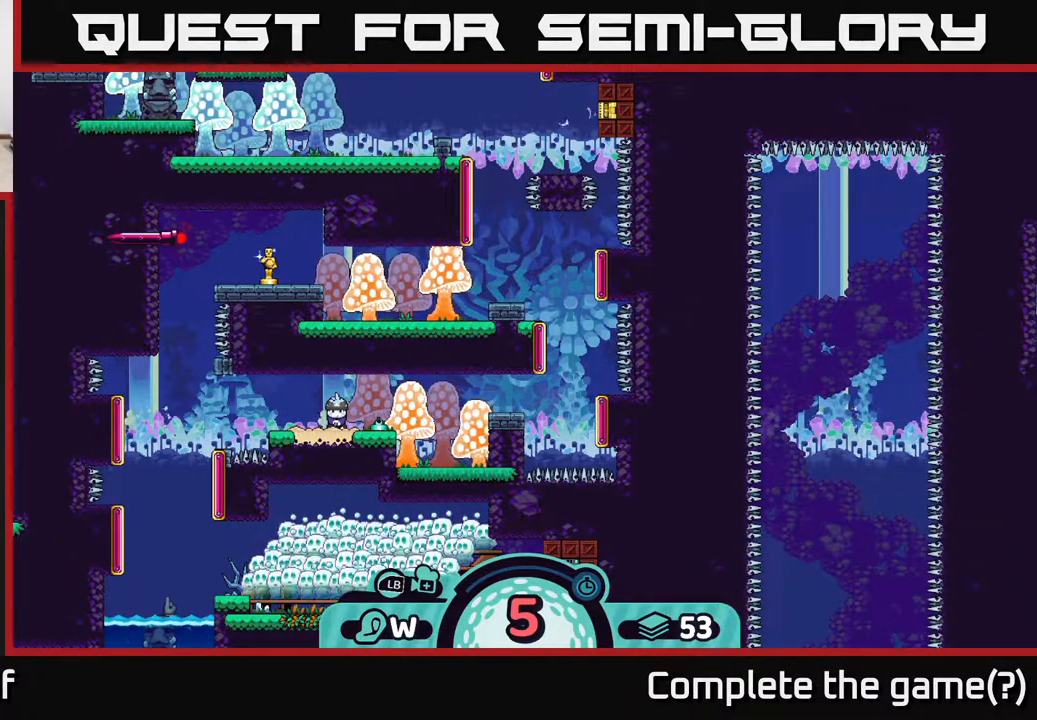
{"buttons": [], "left_stick": "center", "right_stick": "center", "events": []}
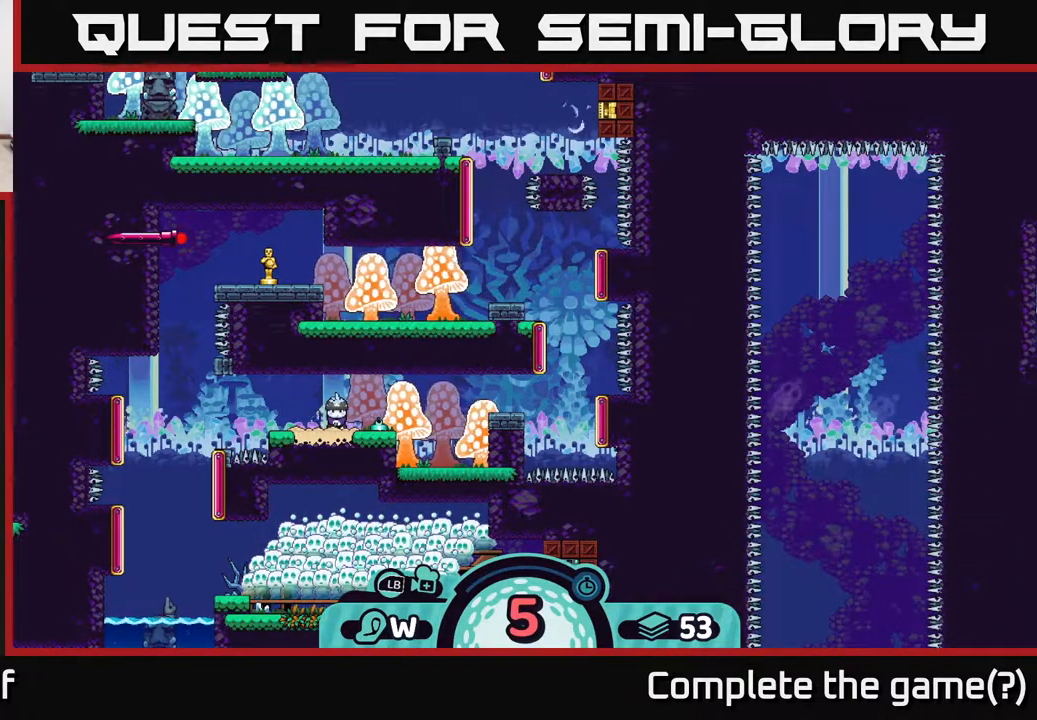
{"buttons": [], "left_stick": "center", "right_stick": "center", "events": []}
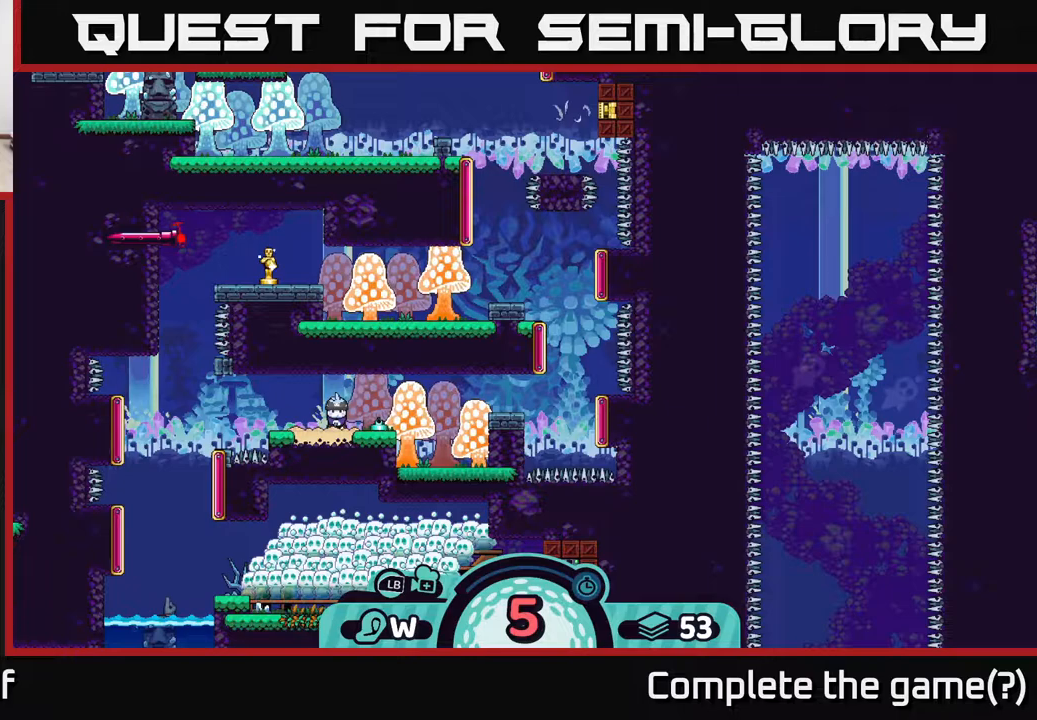
{"buttons": [], "left_stick": "center", "right_stick": "center", "events": []}
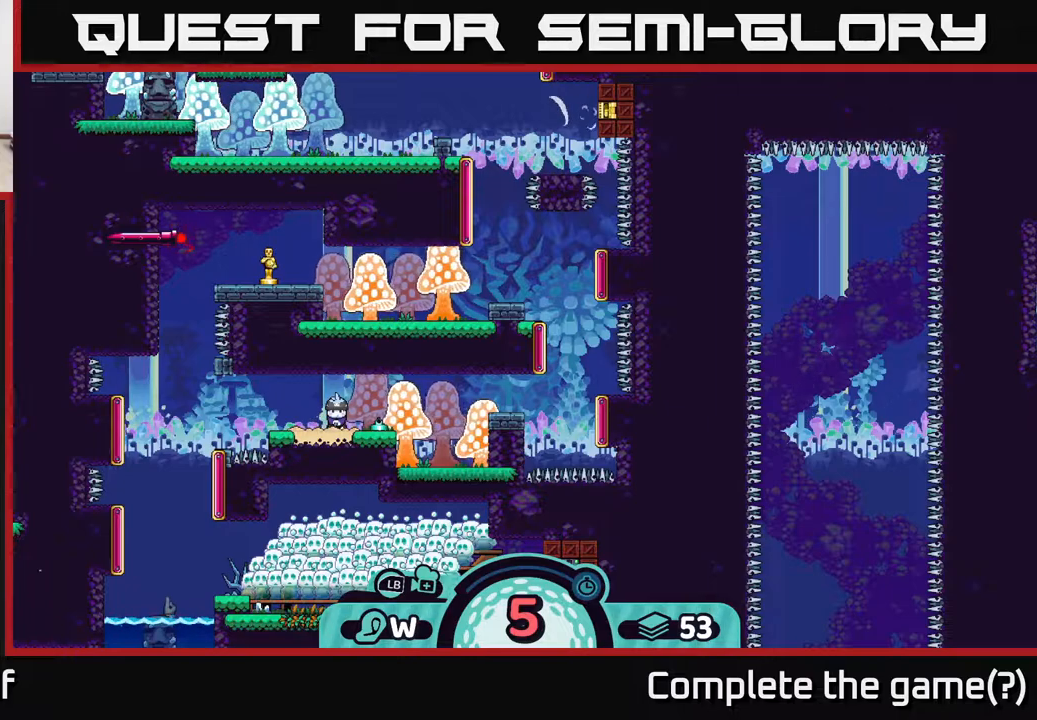
{"buttons": [], "left_stick": "center", "right_stick": "center", "events": [[67, "right_stick", "up-right"], [250, "right_stick", "center"]]}
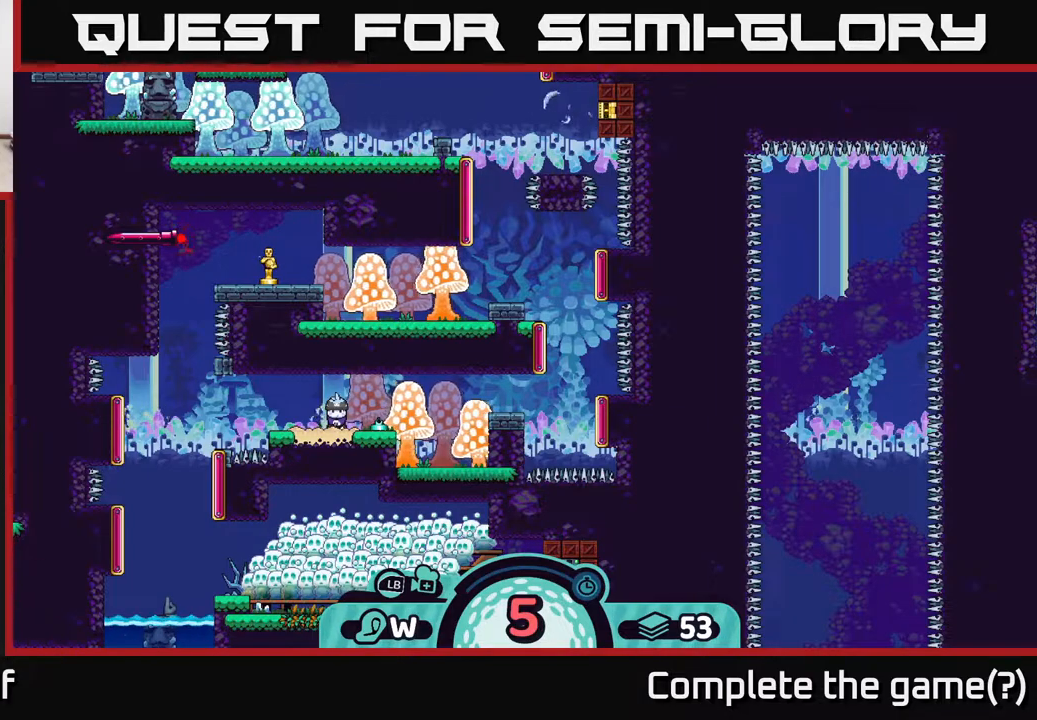
{"buttons": [], "left_stick": "center", "right_stick": "center", "events": []}
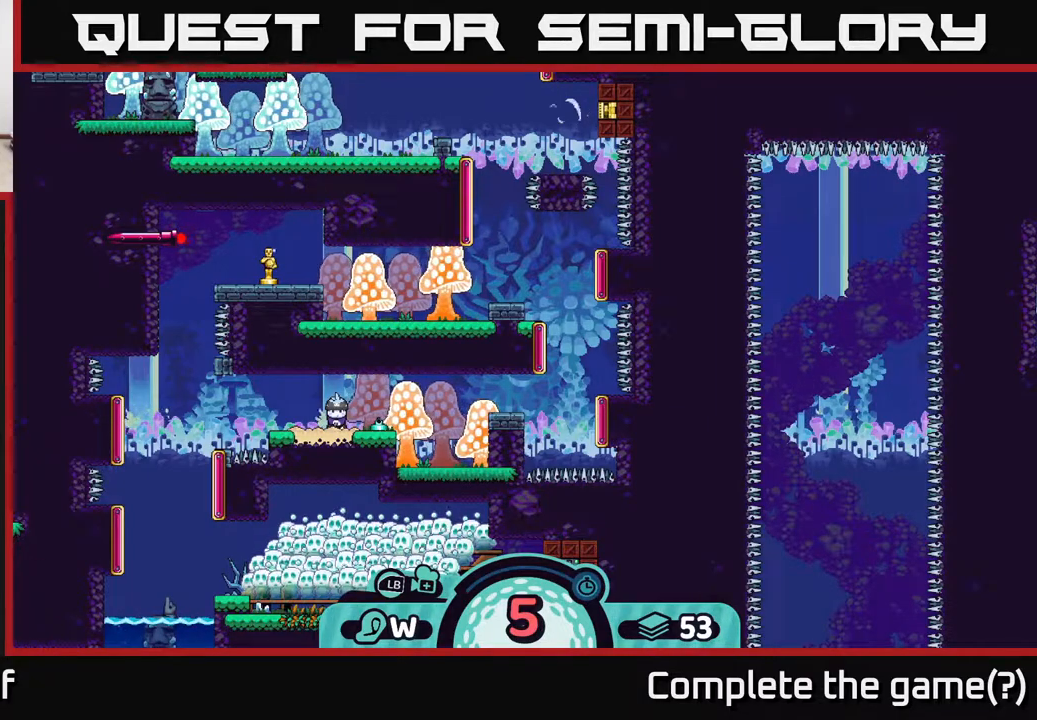
{"buttons": [], "left_stick": "center", "right_stick": "center", "events": []}
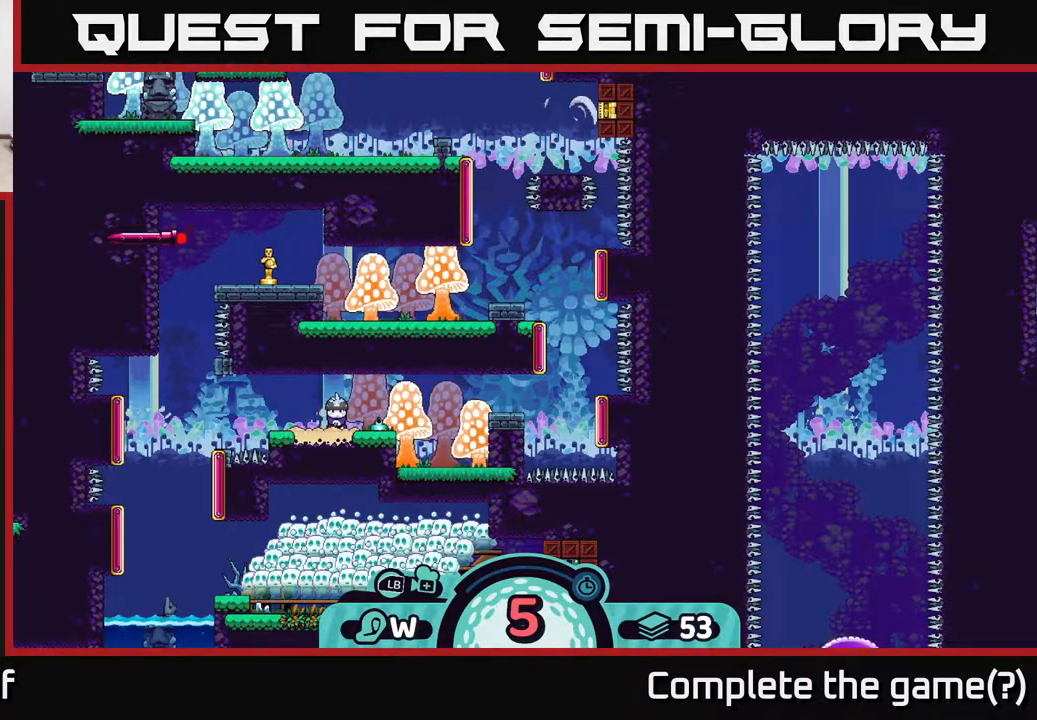
{"buttons": ["R2"], "left_stick": "center", "right_stick": "center", "events": [[33, "R2", "down"]]}
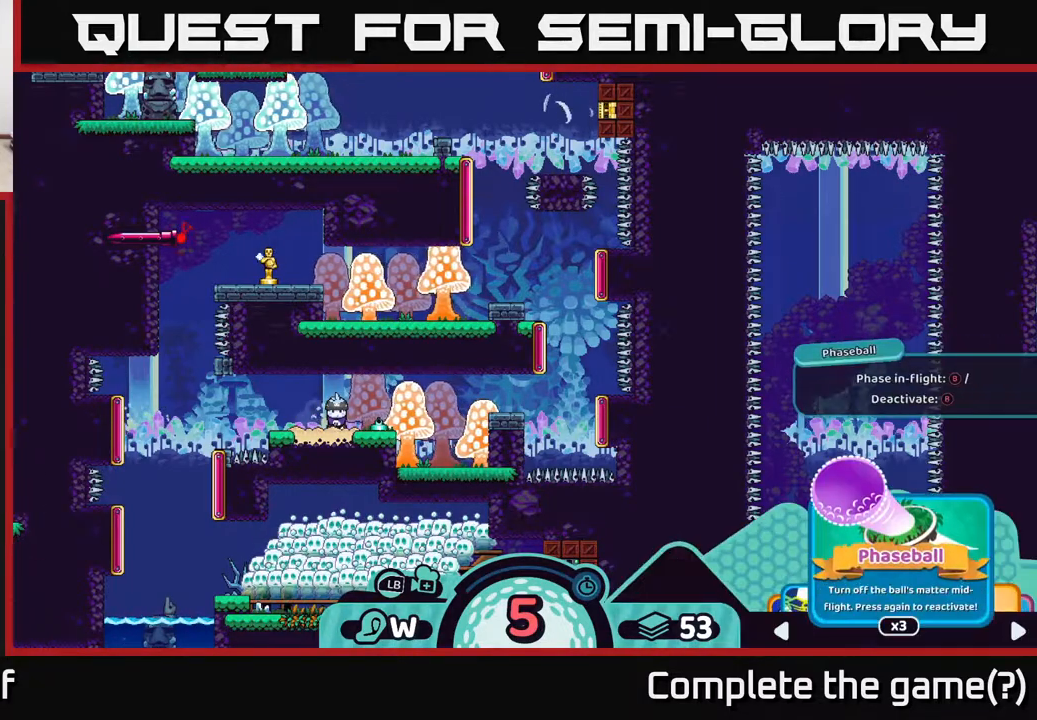
{"buttons": ["R2"], "left_stick": "center", "right_stick": "center", "events": []}
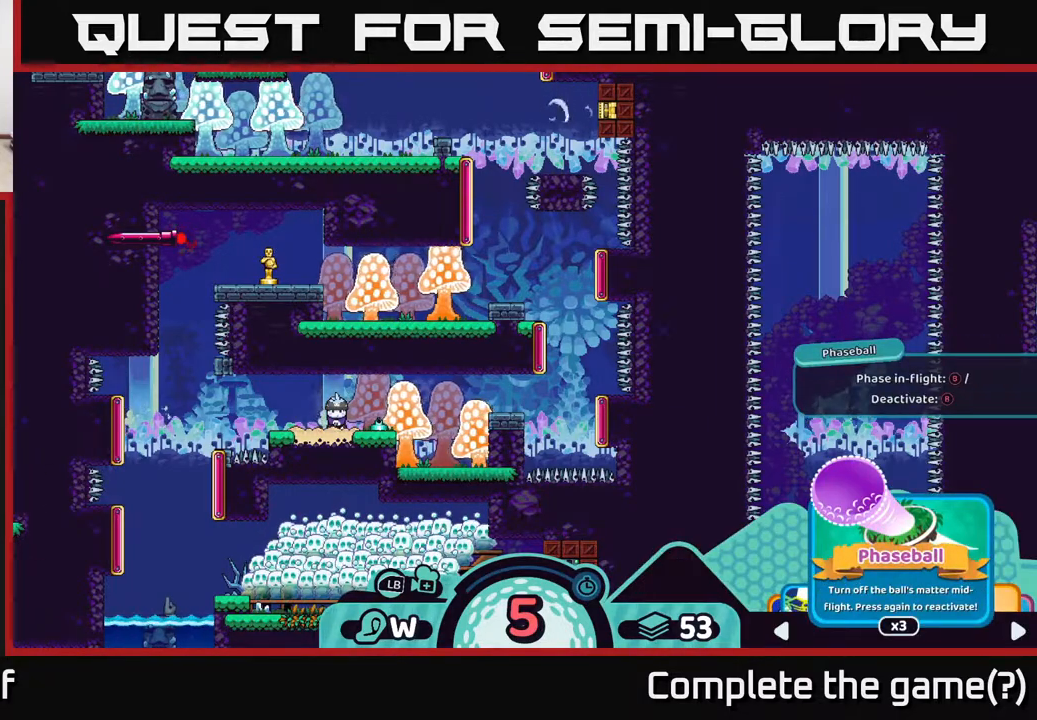
{"buttons": ["R2"], "left_stick": "center", "right_stick": "center", "events": [[150, "left_stick", "right"], [267, "left_stick", "center"]]}
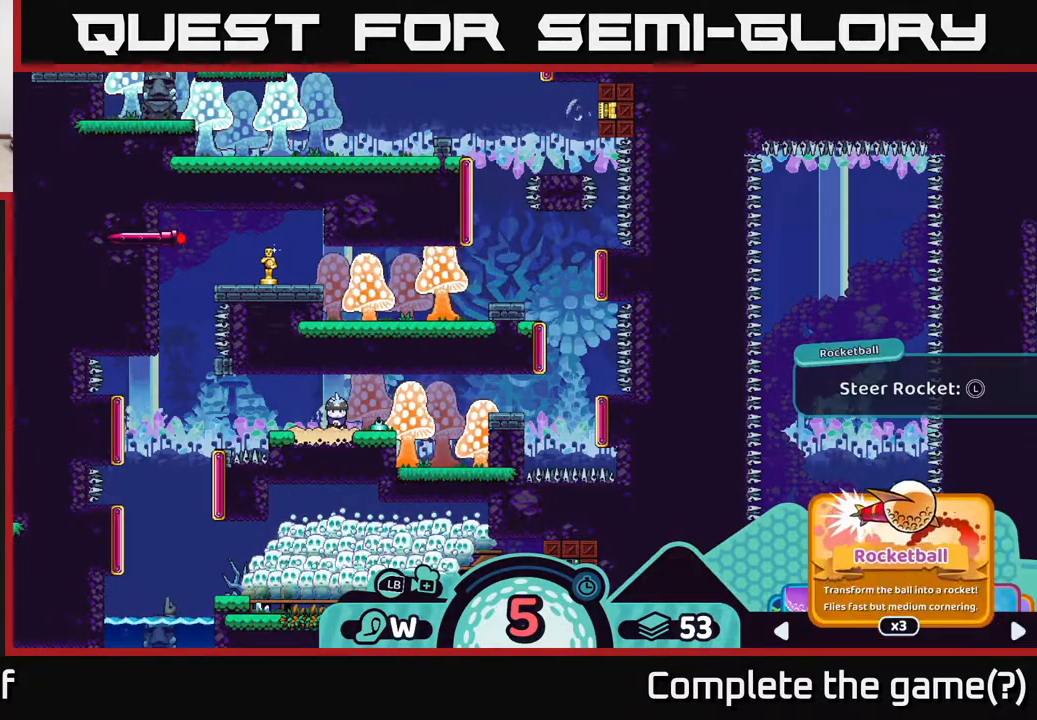
{"buttons": ["R2"], "left_stick": "center", "right_stick": "center", "events": []}
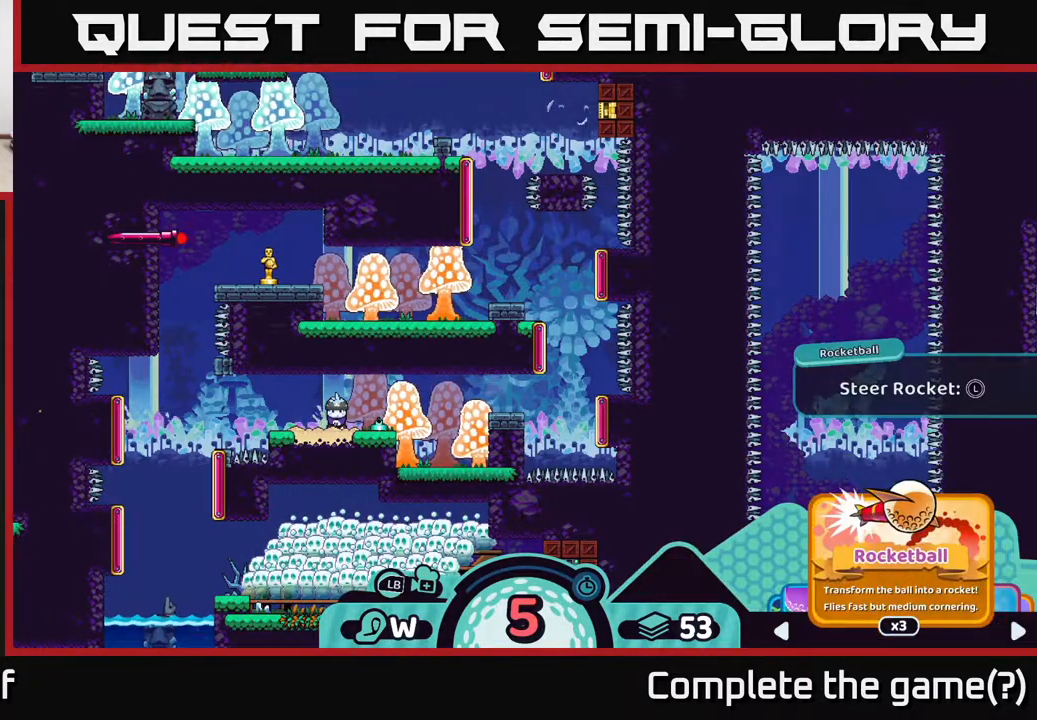
{"buttons": ["R2"], "left_stick": "center", "right_stick": "center", "events": []}
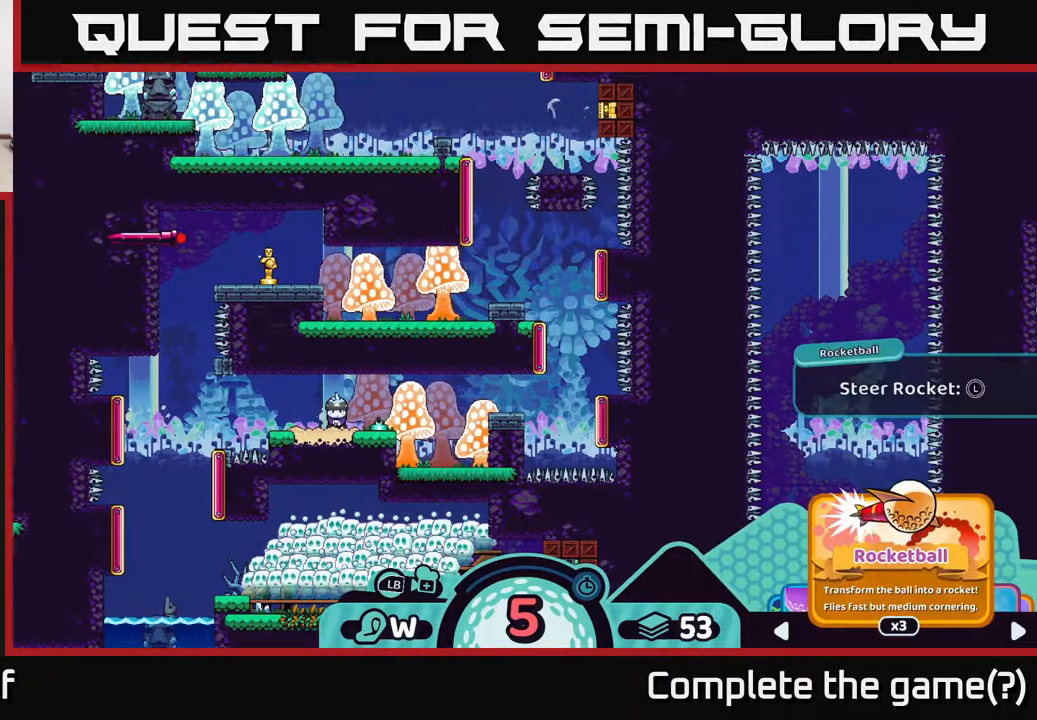
{"buttons": ["R2"], "left_stick": "center", "right_stick": "center", "events": [[167, "left_stick", "right"], [333, "left_stick", "center"]]}
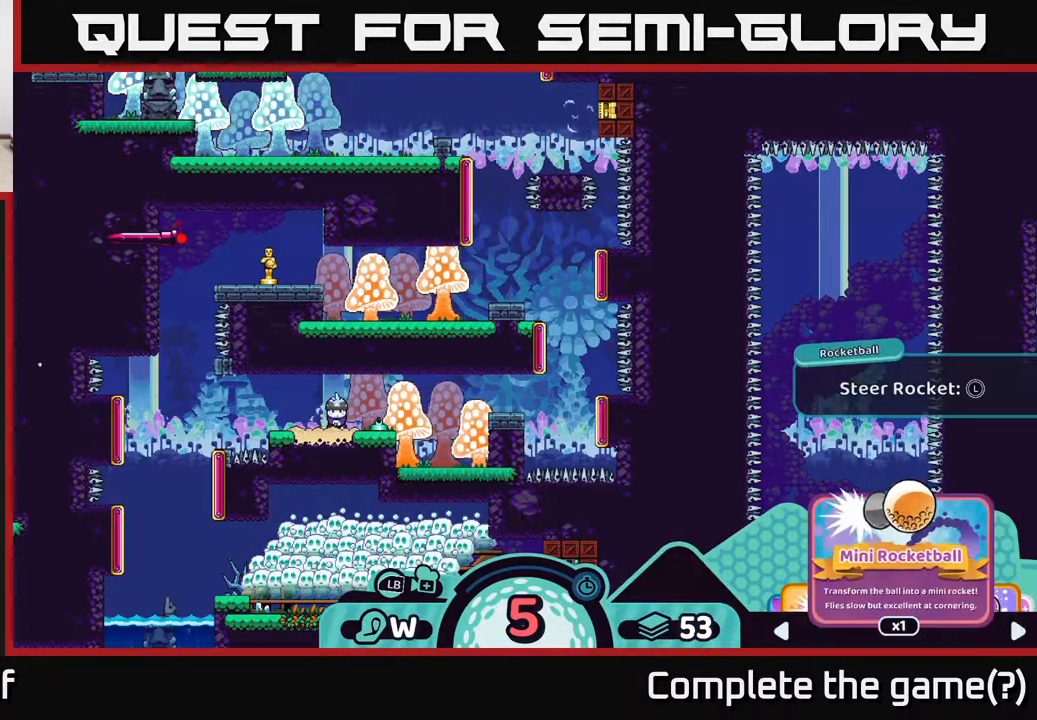
{"buttons": ["R2"], "left_stick": "center", "right_stick": "center", "events": []}
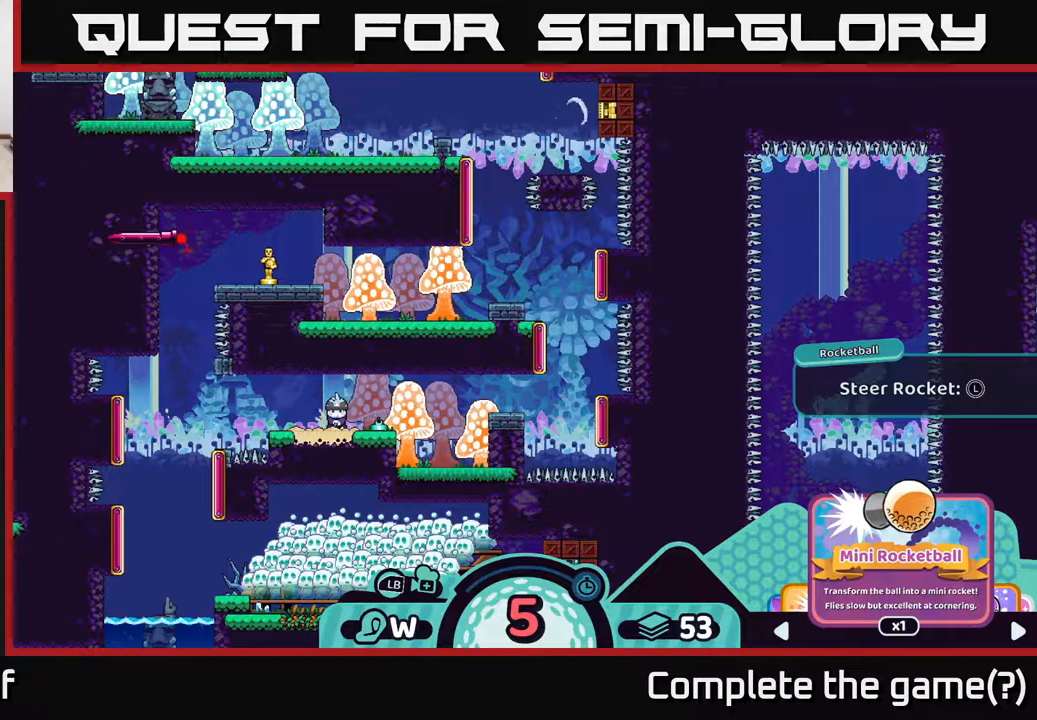
{"buttons": ["R2"], "left_stick": "right", "right_stick": "center", "events": [[483, "left_stick", "right"]]}
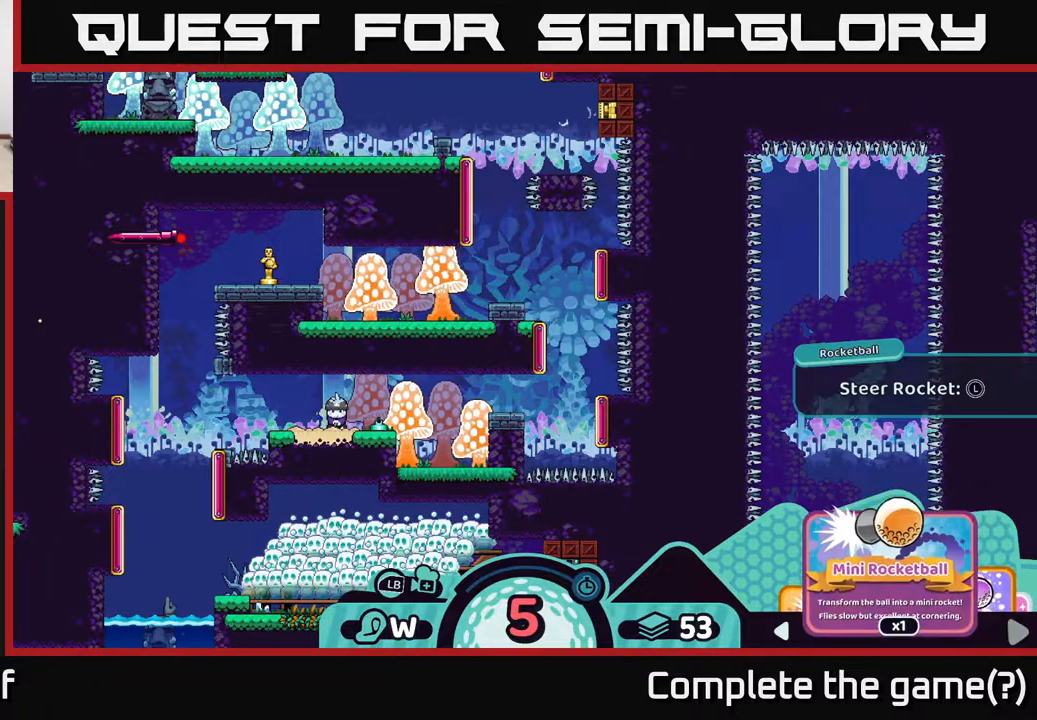
{"buttons": ["R2"], "left_stick": "center", "right_stick": "center", "events": [[133, "left_stick", "center"]]}
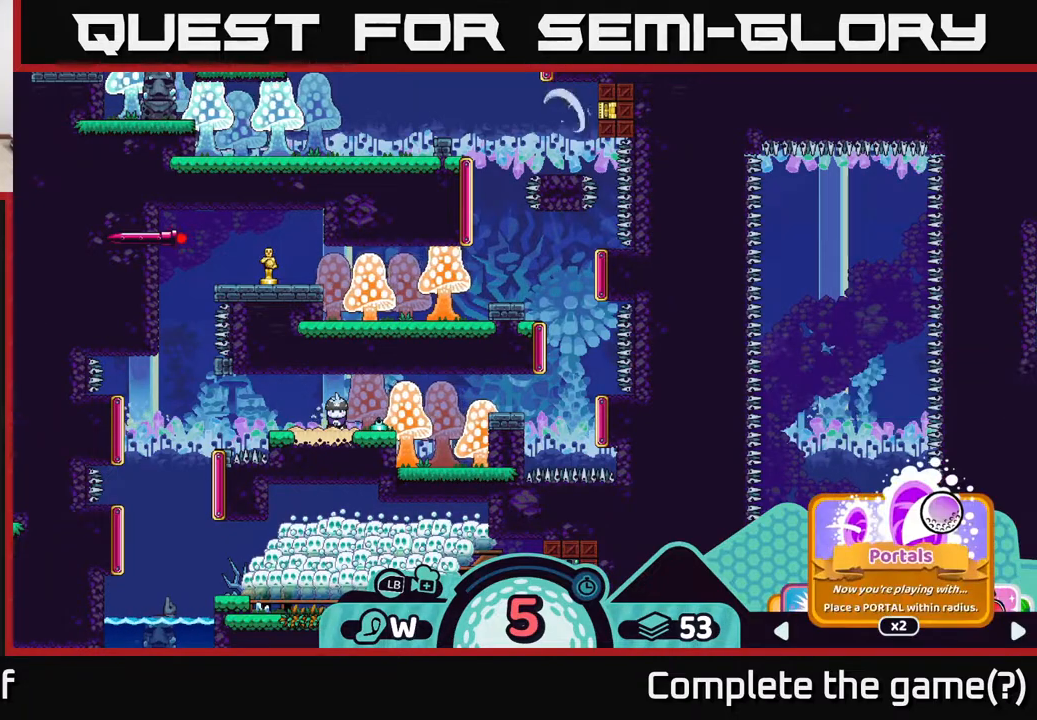
{"buttons": ["R2"], "left_stick": "center", "right_stick": "center", "events": []}
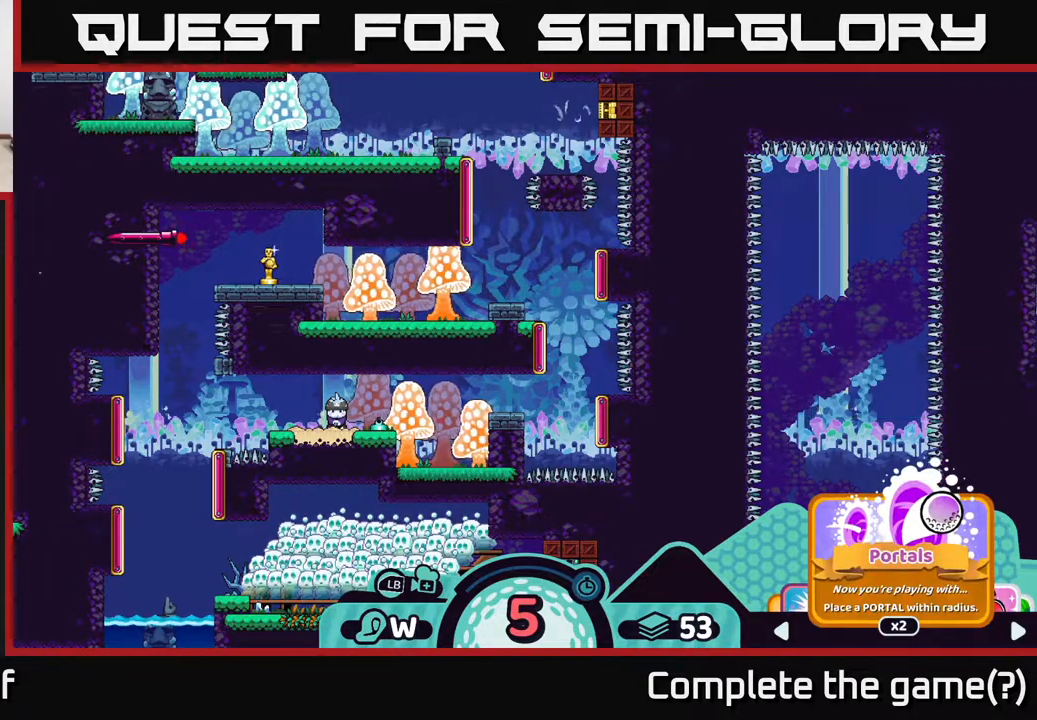
{"buttons": ["R2"], "left_stick": "center", "right_stick": "center", "events": []}
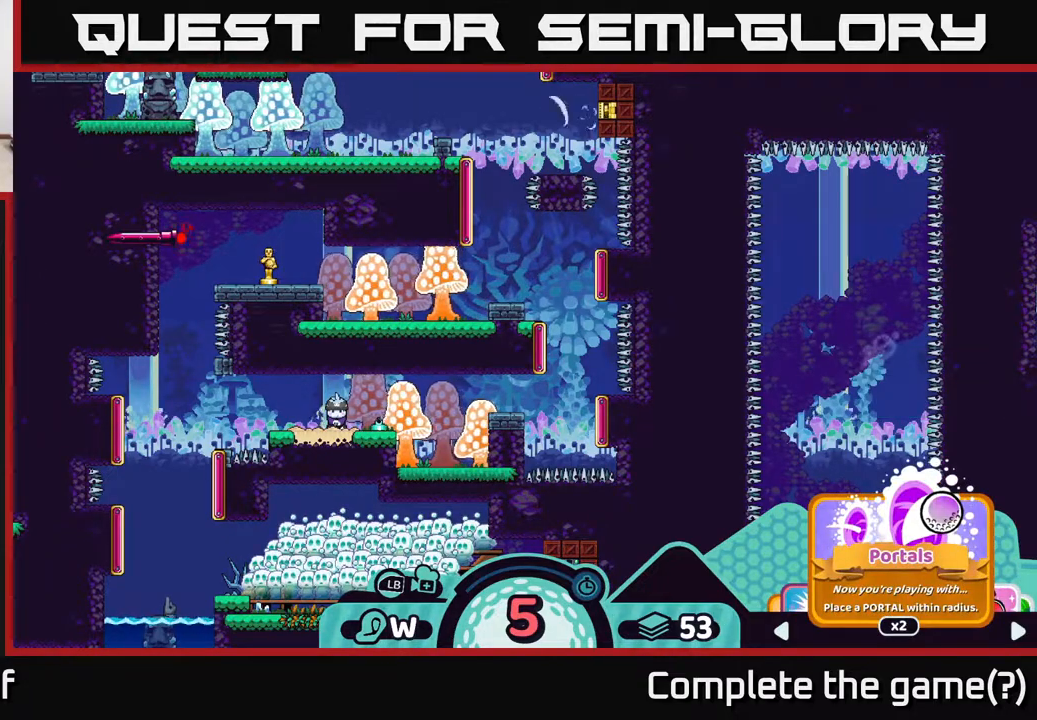
{"buttons": ["R2"], "left_stick": "center", "right_stick": "center", "events": [[33, "left_stick", "right"], [150, "left_stick", "center"]]}
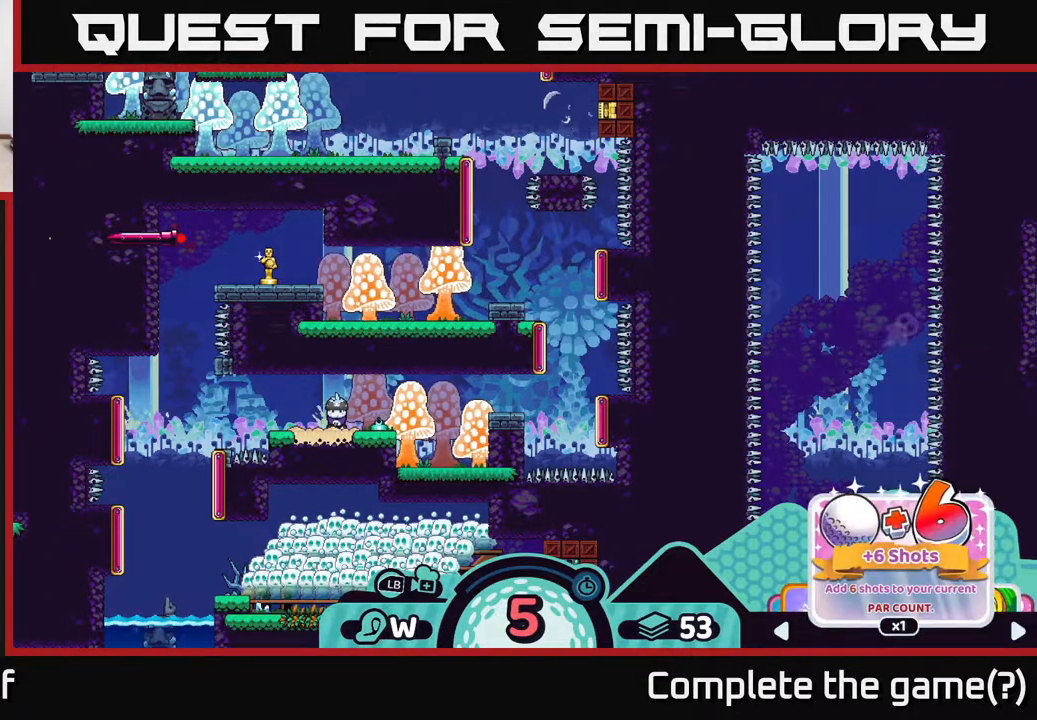
{"buttons": ["R2"], "left_stick": "center", "right_stick": "center", "events": []}
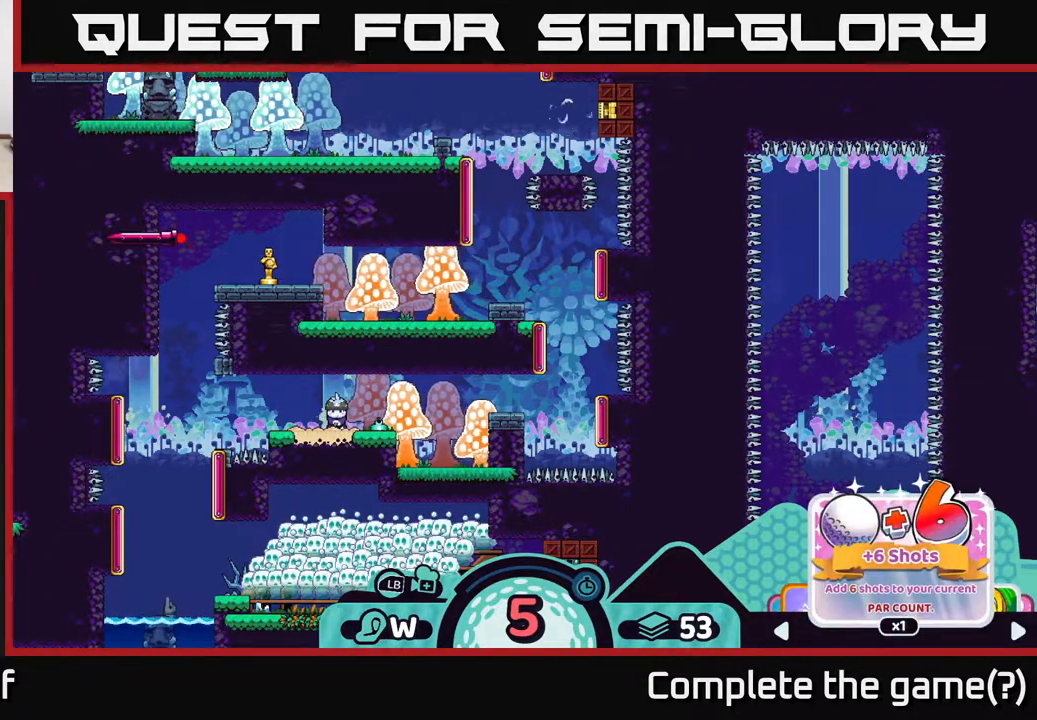
{"buttons": ["R2"], "left_stick": "center", "right_stick": "center", "events": []}
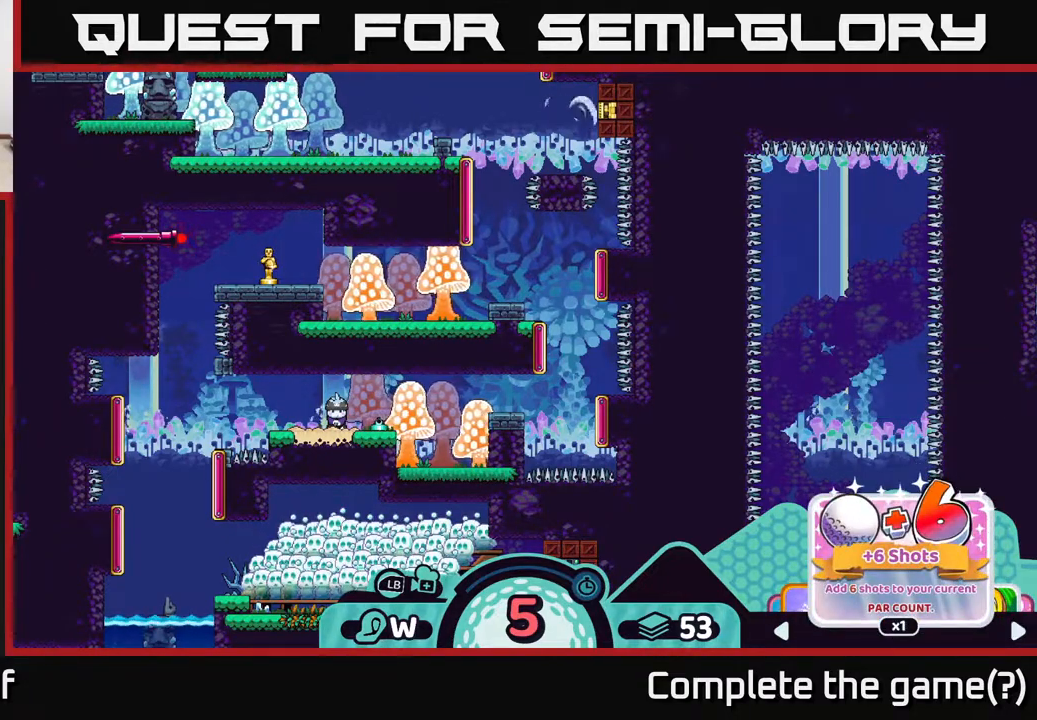
{"buttons": ["R2"], "left_stick": "center", "right_stick": "center", "events": []}
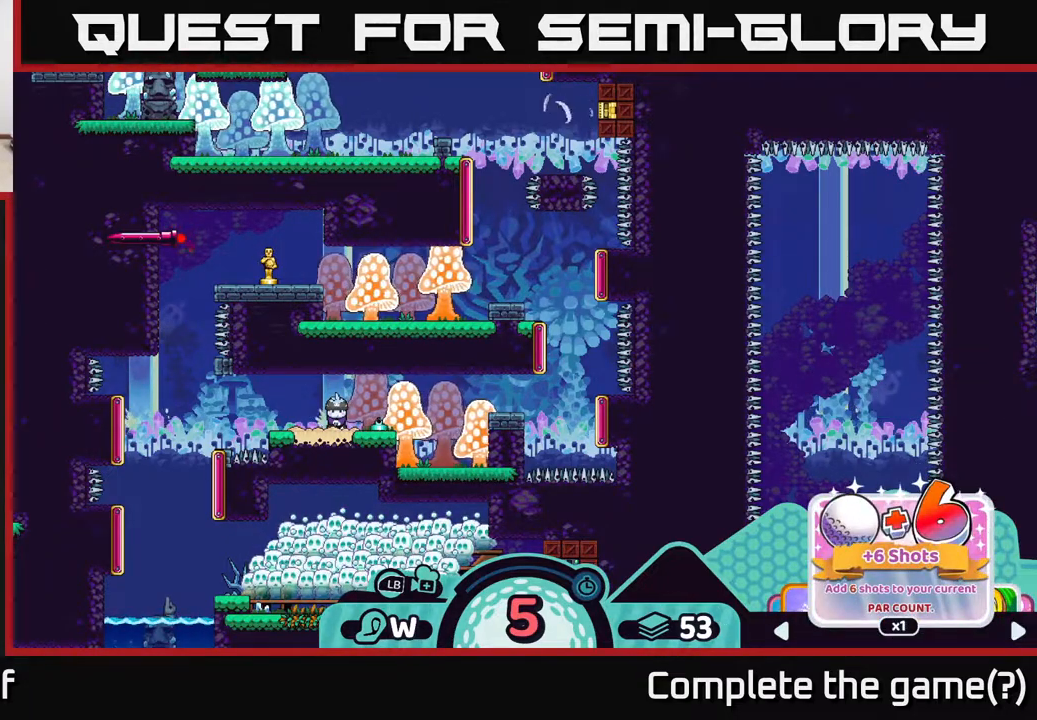
{"buttons": ["R2"], "left_stick": "center", "right_stick": "center", "events": []}